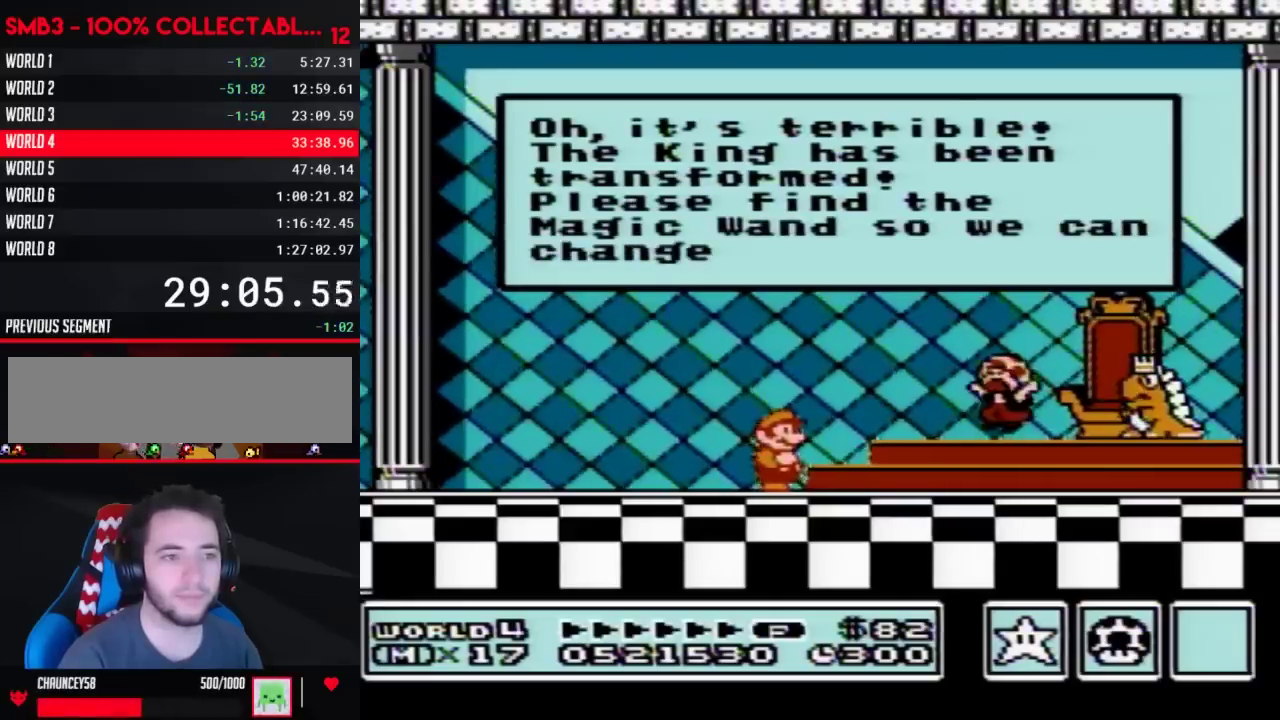
Gameplay with a controller (Nintendo layout); each line is a JSON object with the inputs held at the frame after it. Not read: L3 R3.
{"buttons": []}
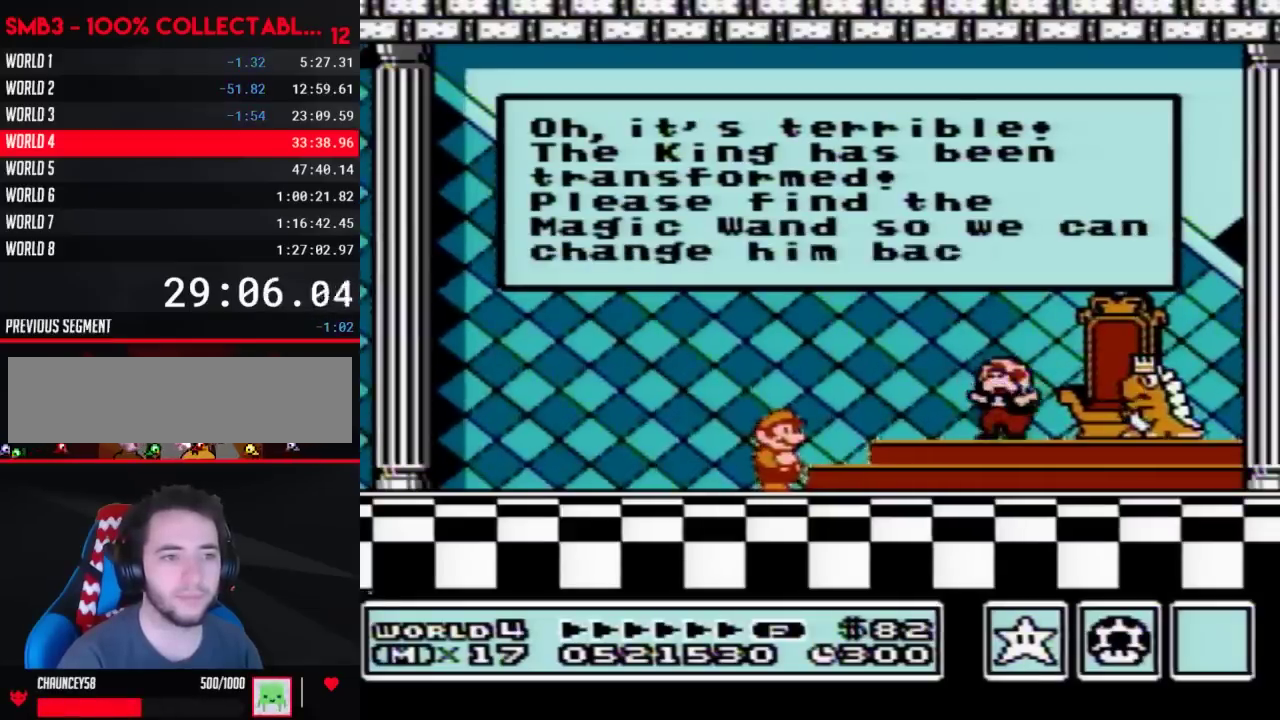
{"buttons": ["A"]}
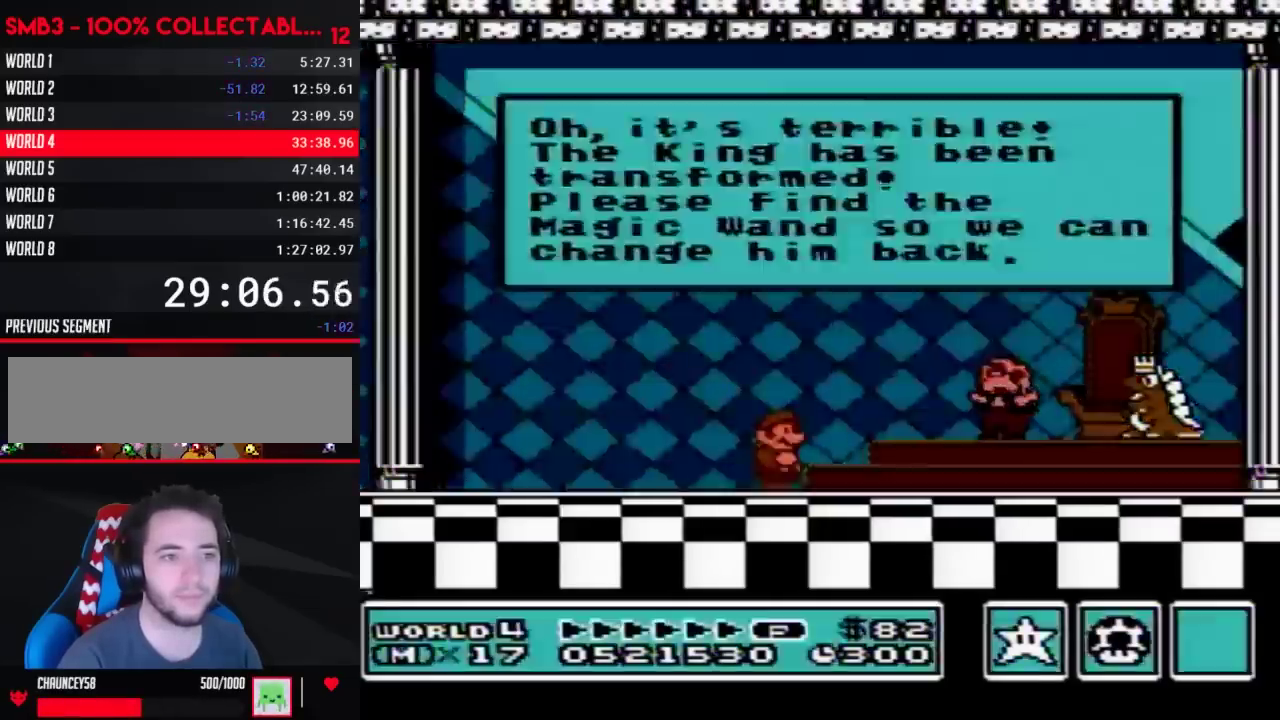
{"buttons": []}
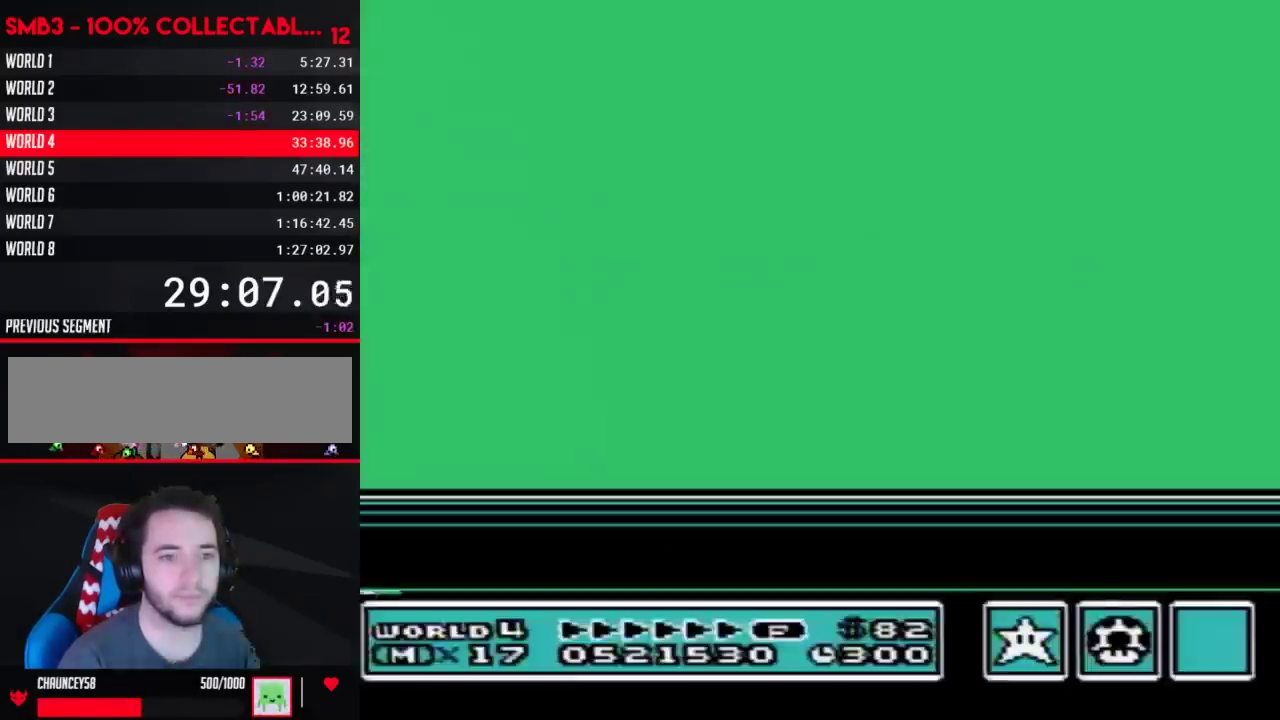
{"buttons": []}
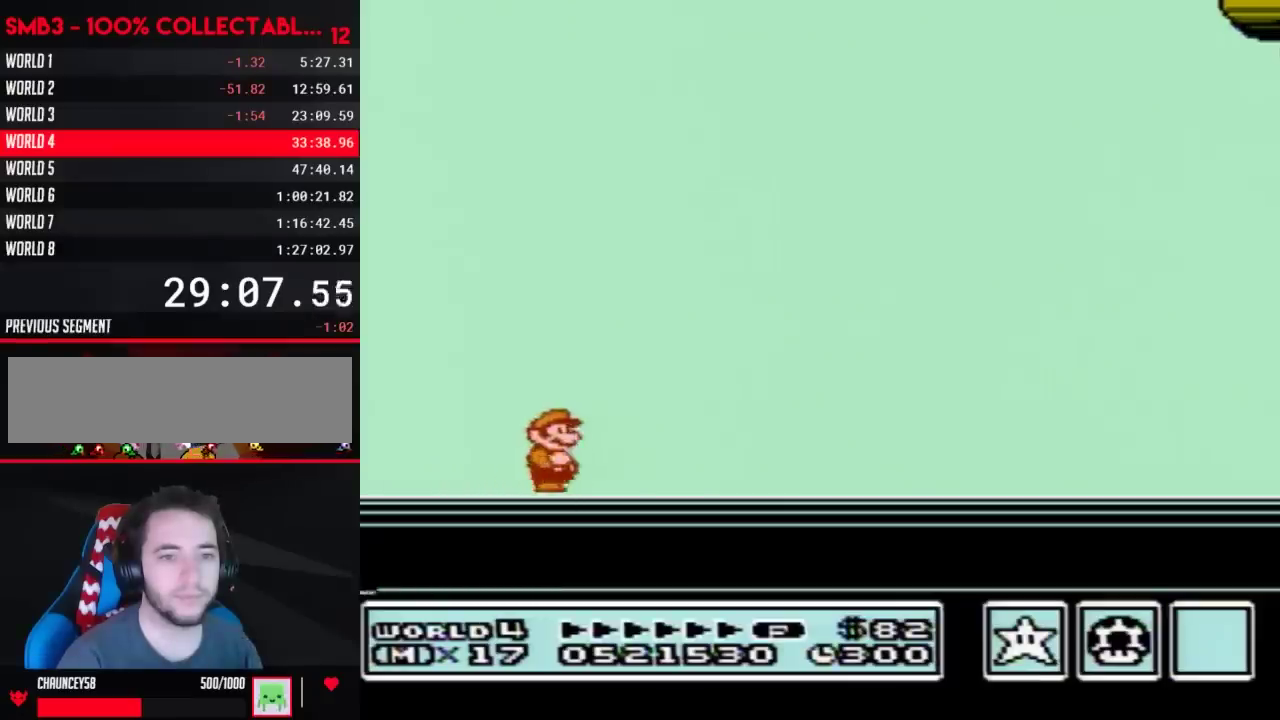
{"buttons": []}
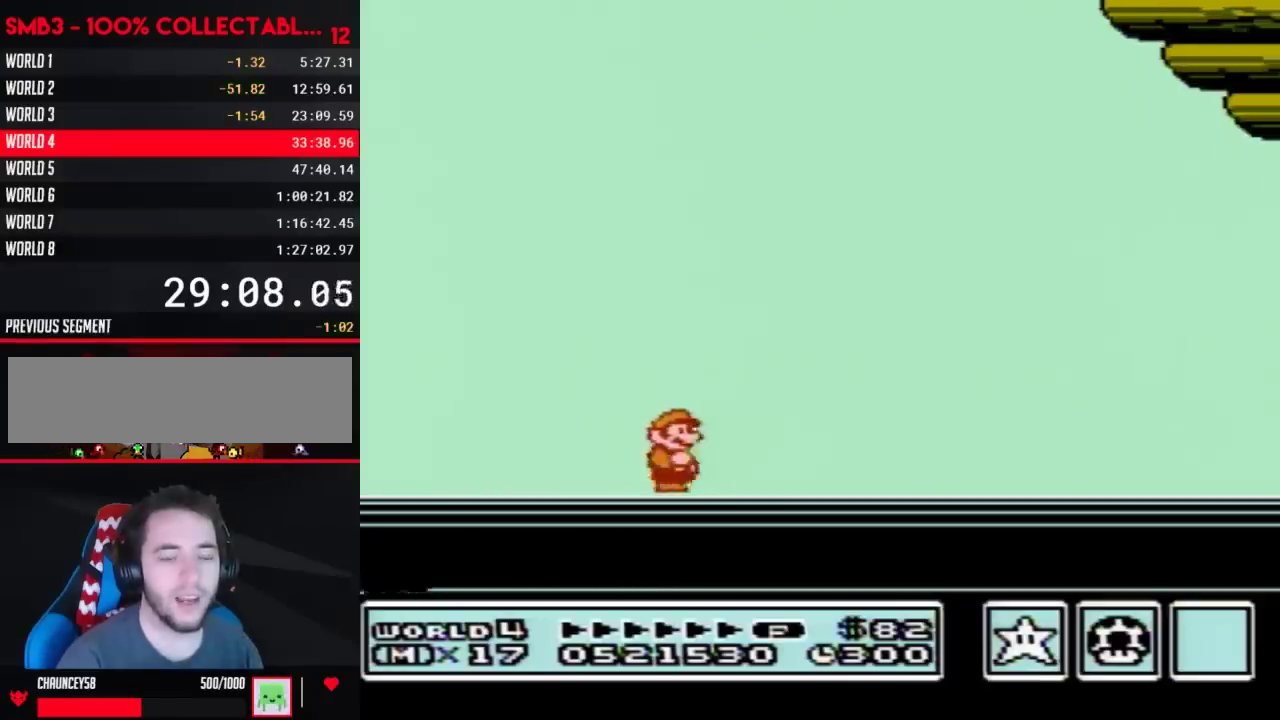
{"buttons": []}
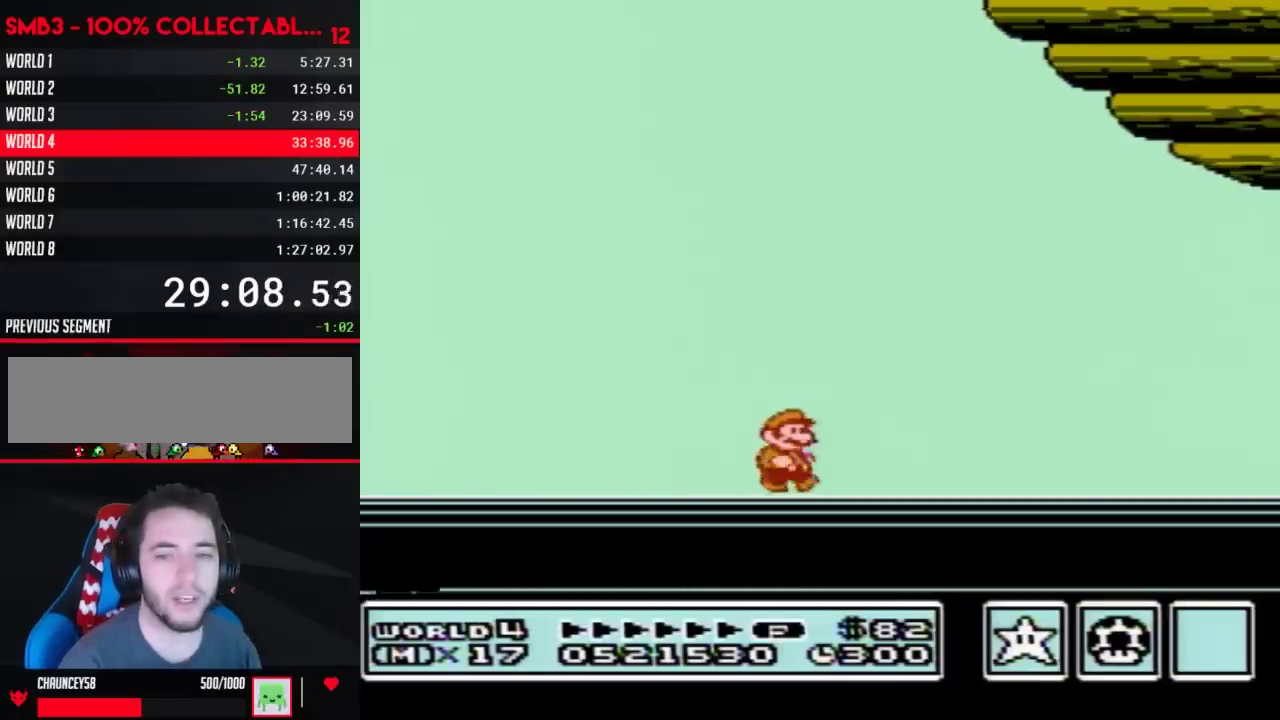
{"buttons": []}
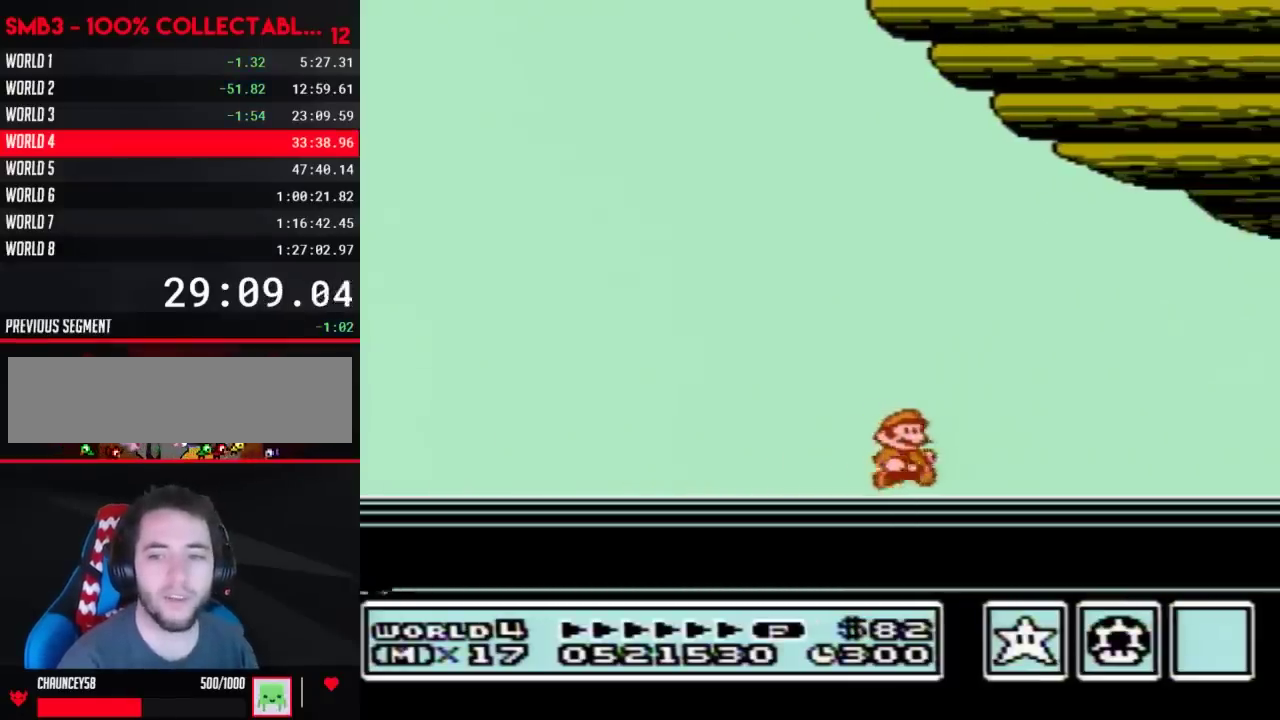
{"buttons": ["A", "B"]}
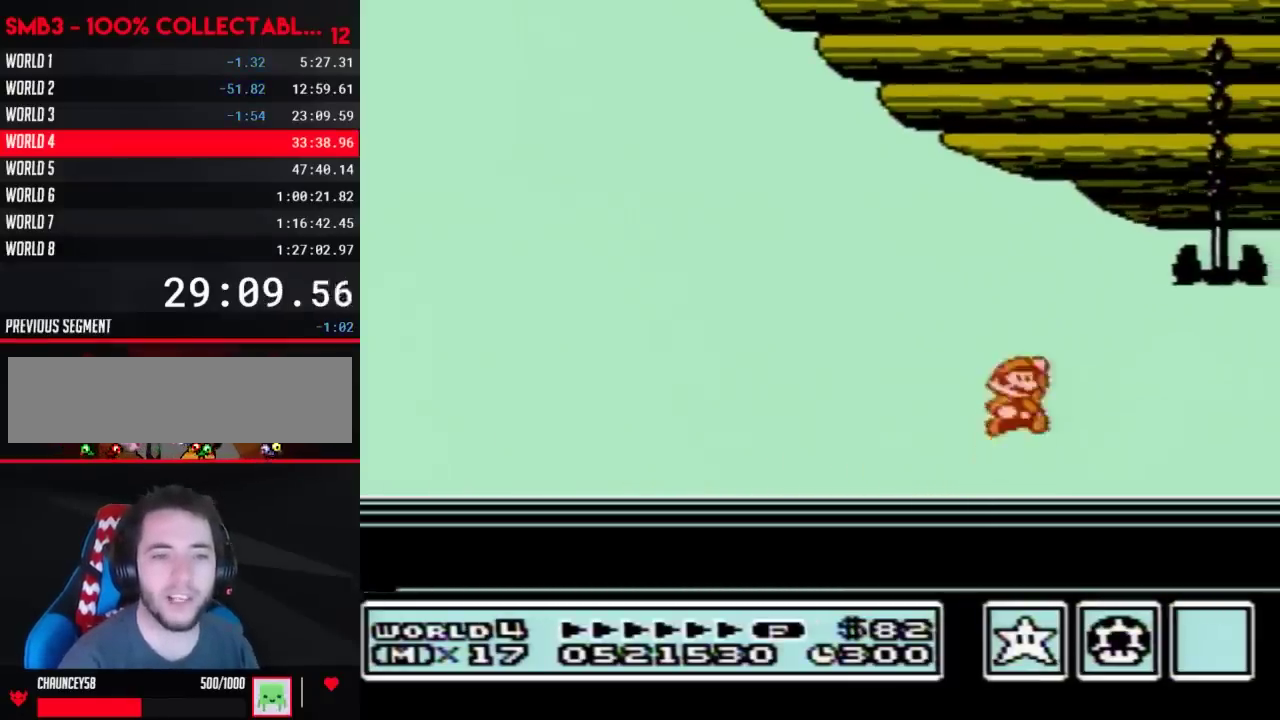
{"buttons": ["B"]}
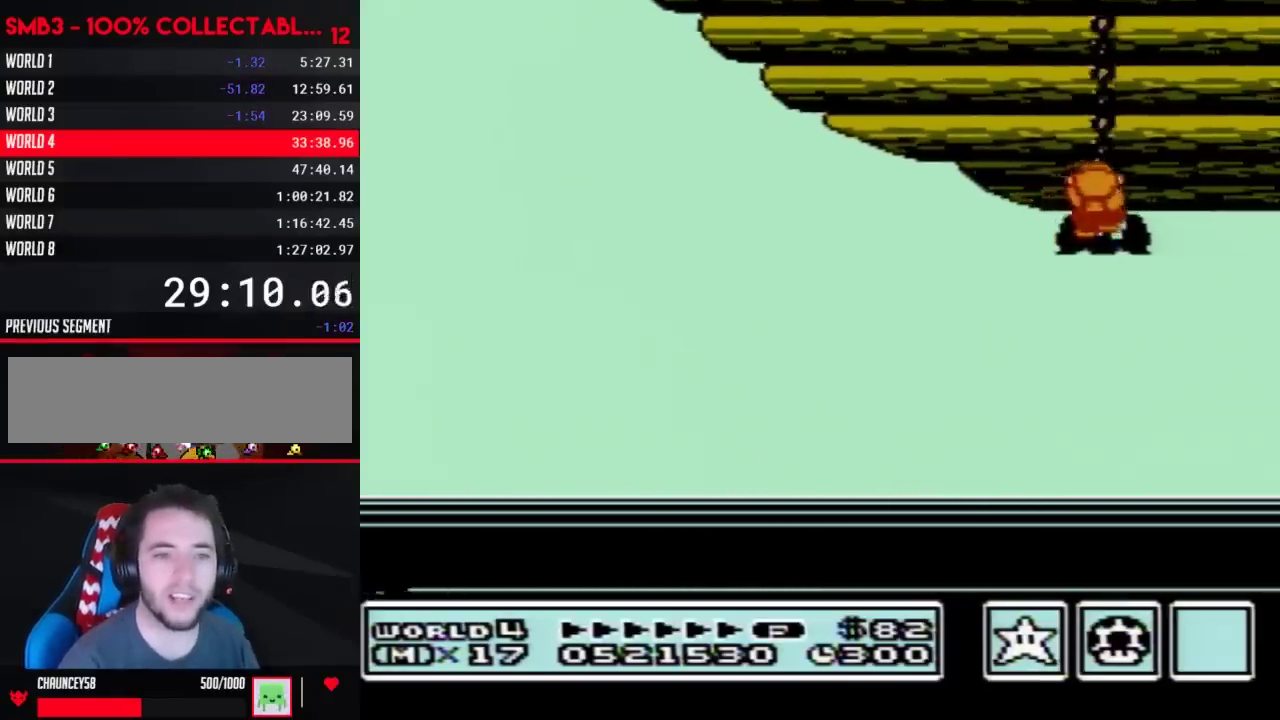
{"buttons": ["A"]}
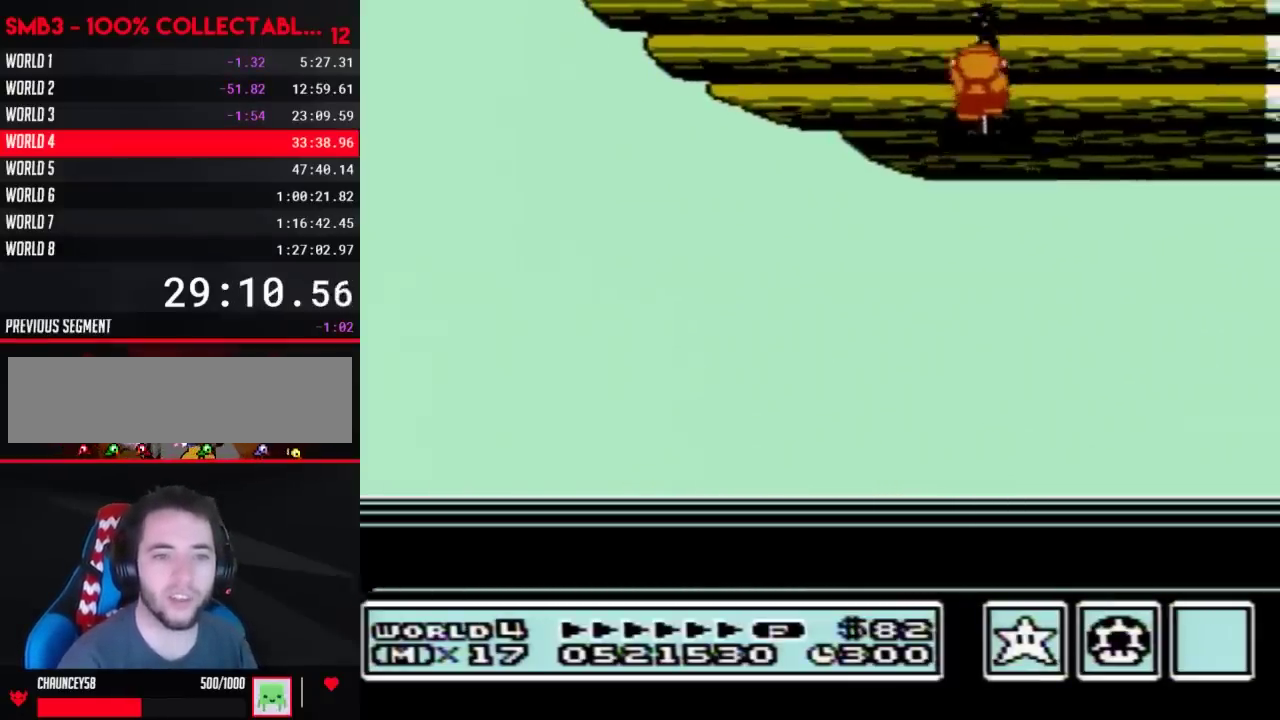
{"buttons": ["B"]}
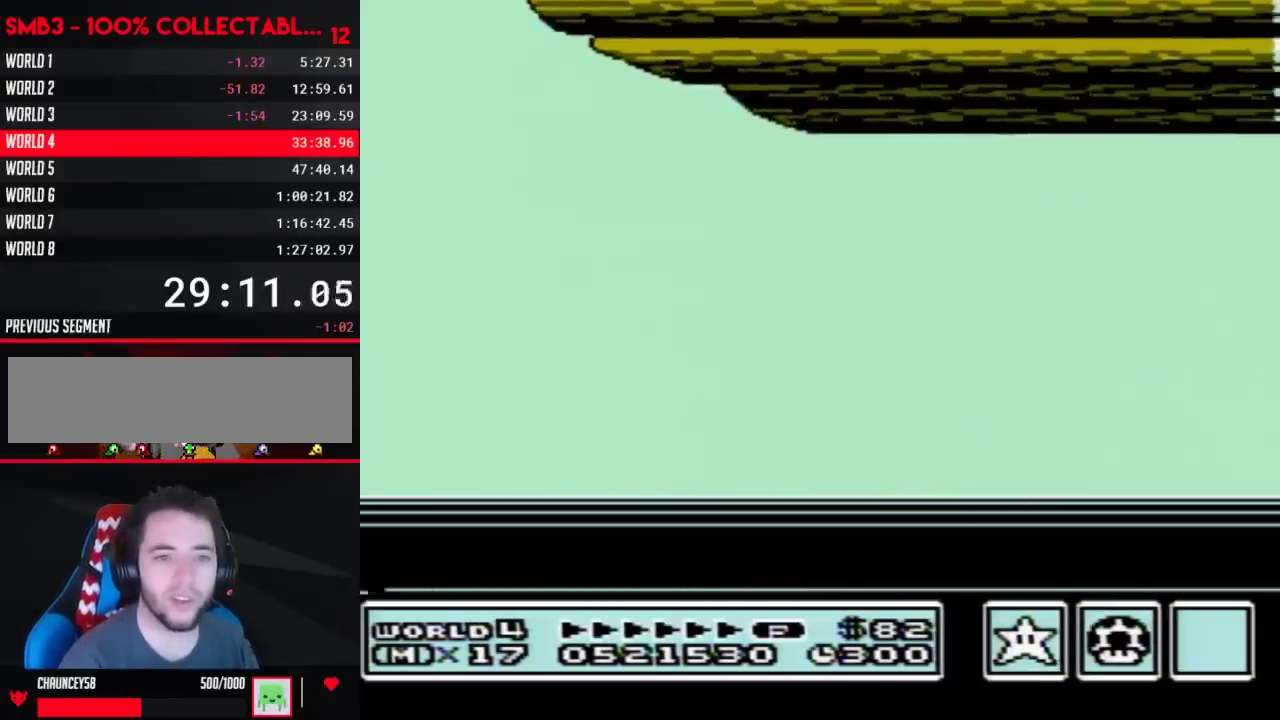
{"buttons": []}
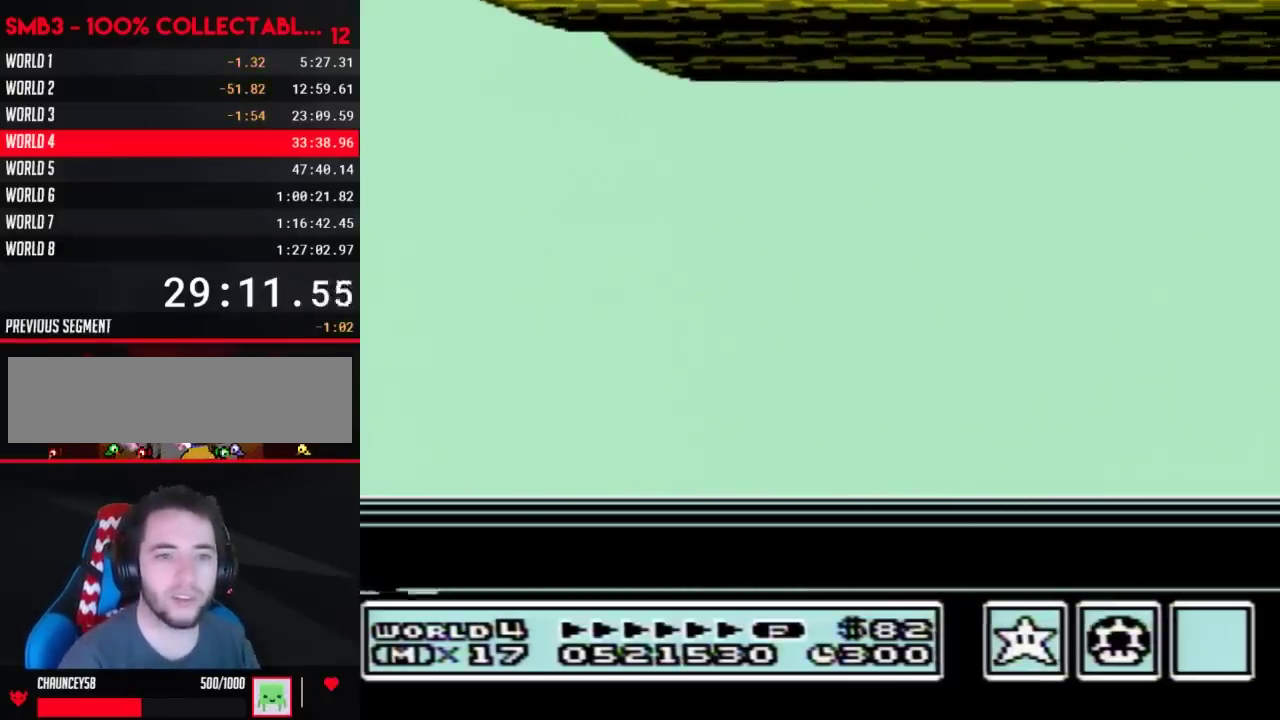
{"buttons": ["A"]}
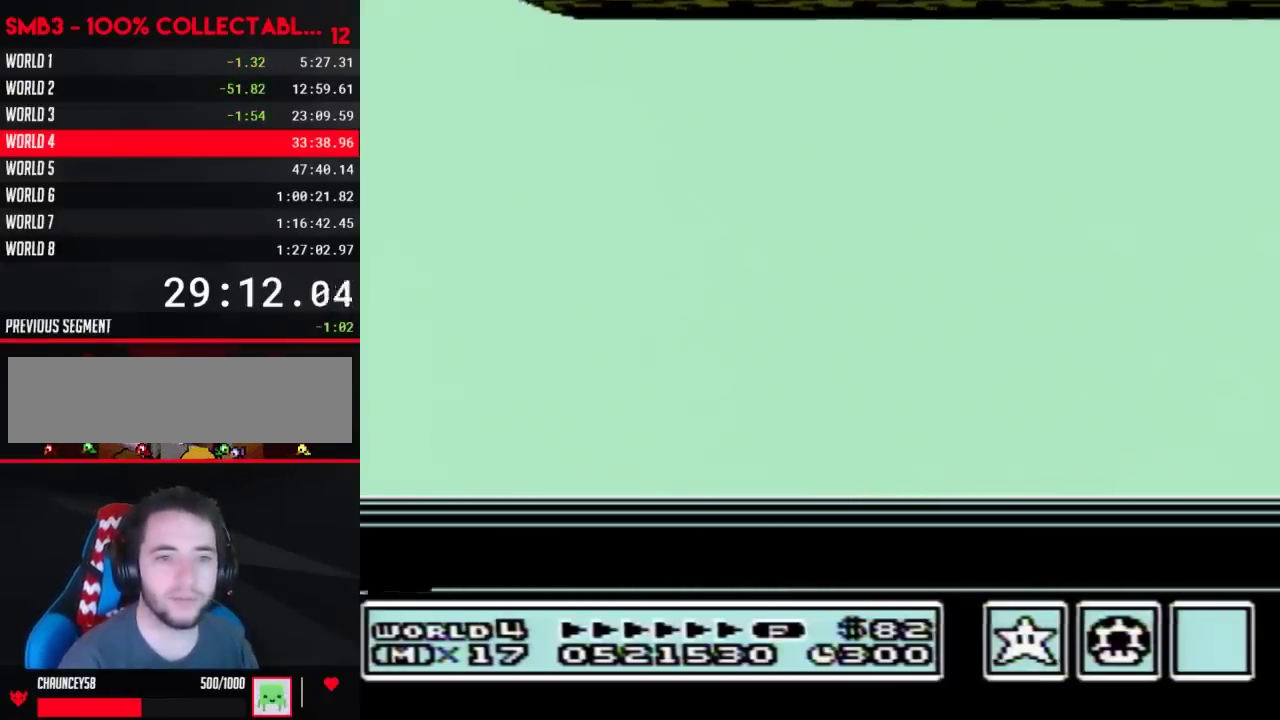
{"buttons": ["A"]}
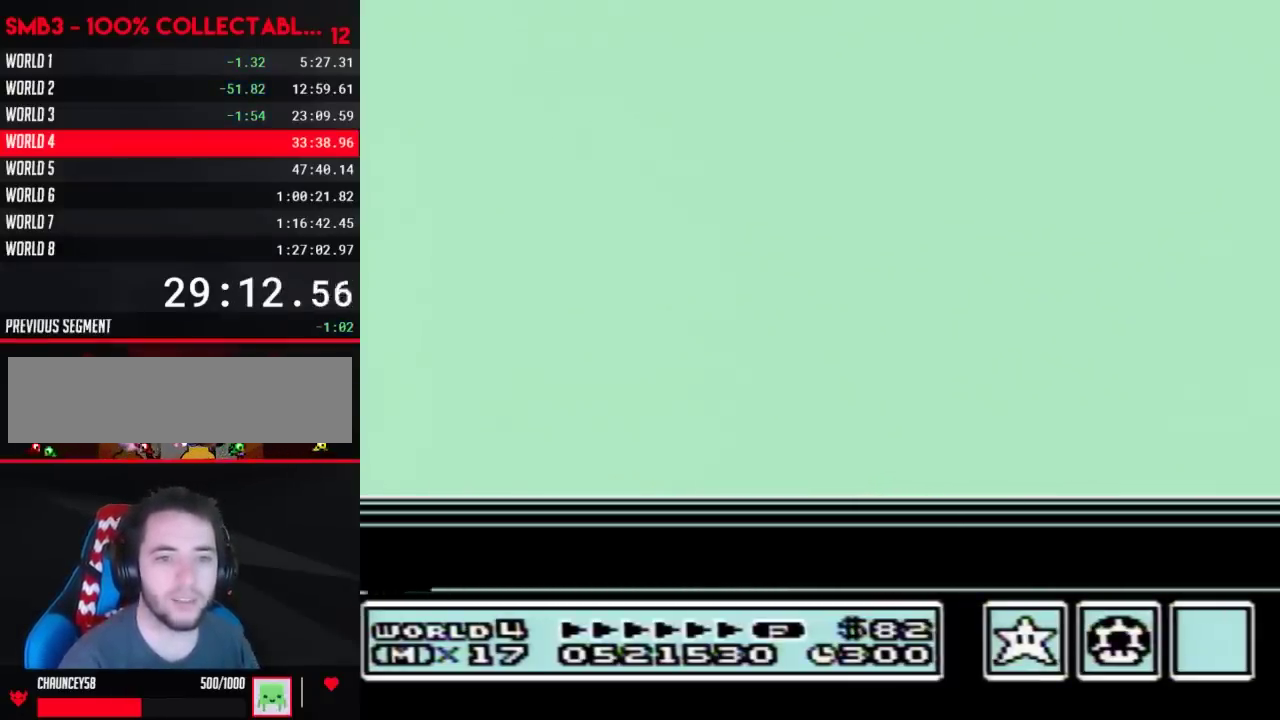
{"buttons": ["B"]}
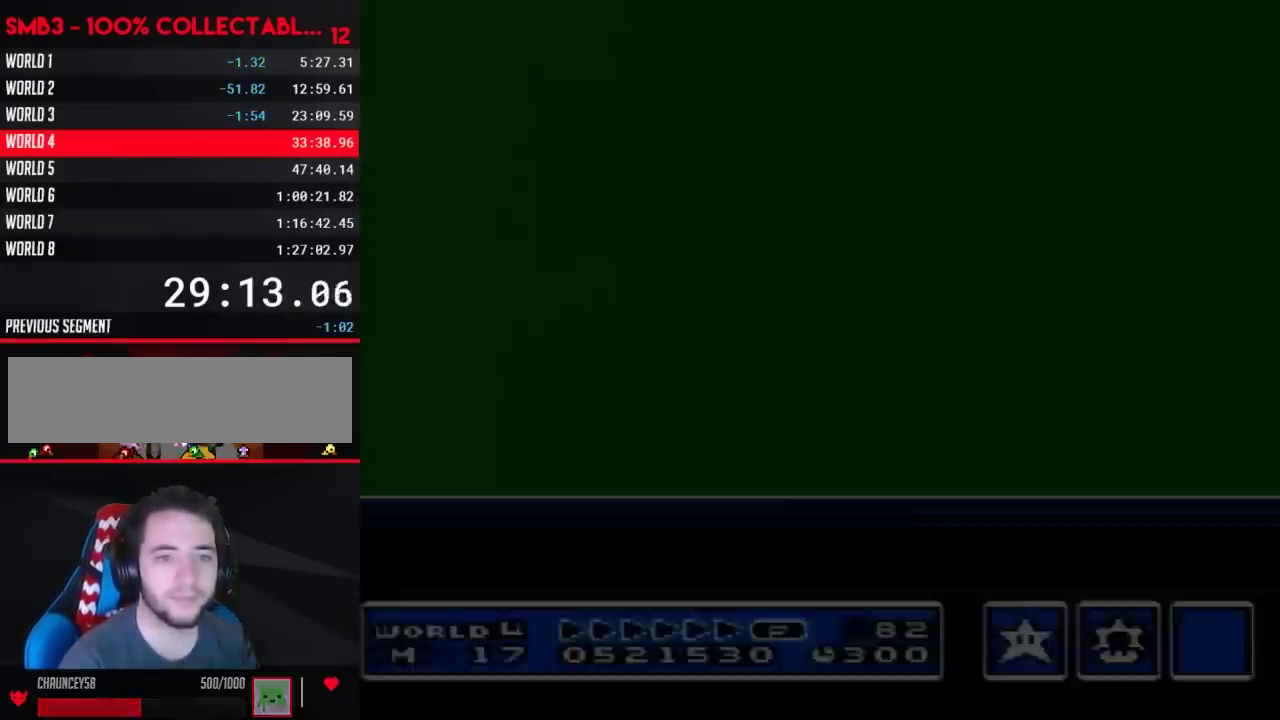
{"buttons": []}
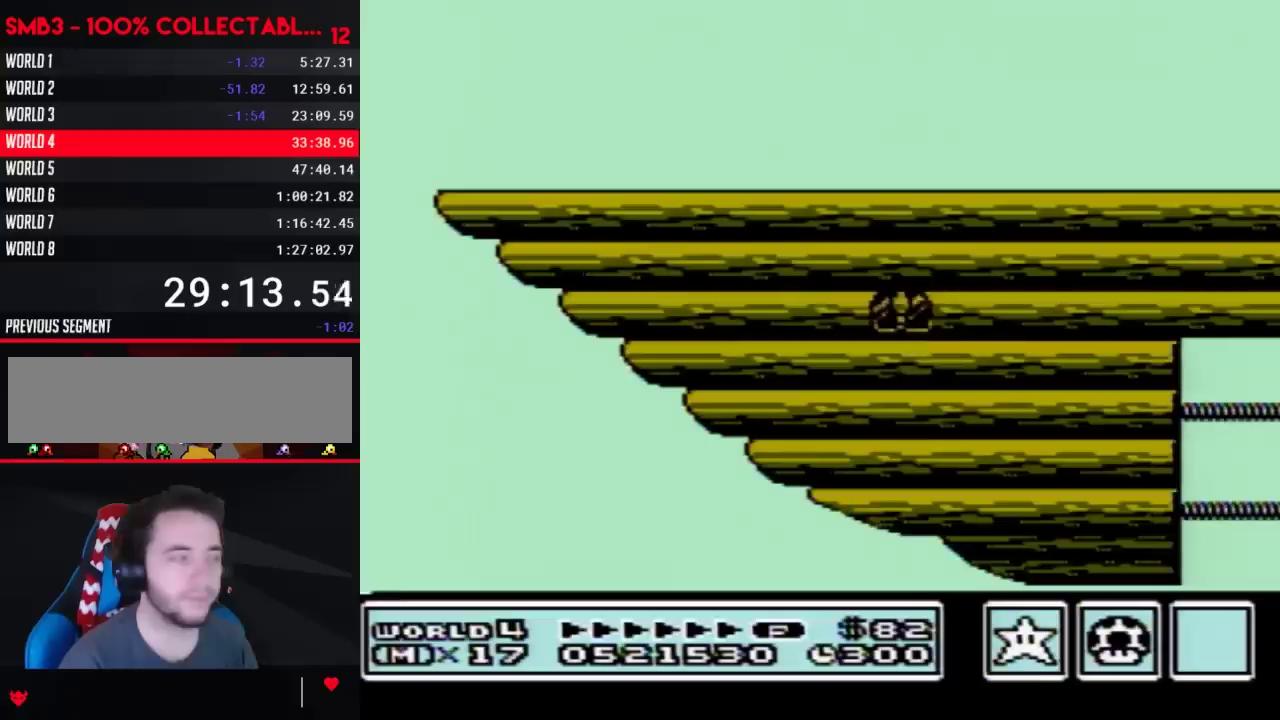
{"buttons": ["B", "DPAD_LEFT"]}
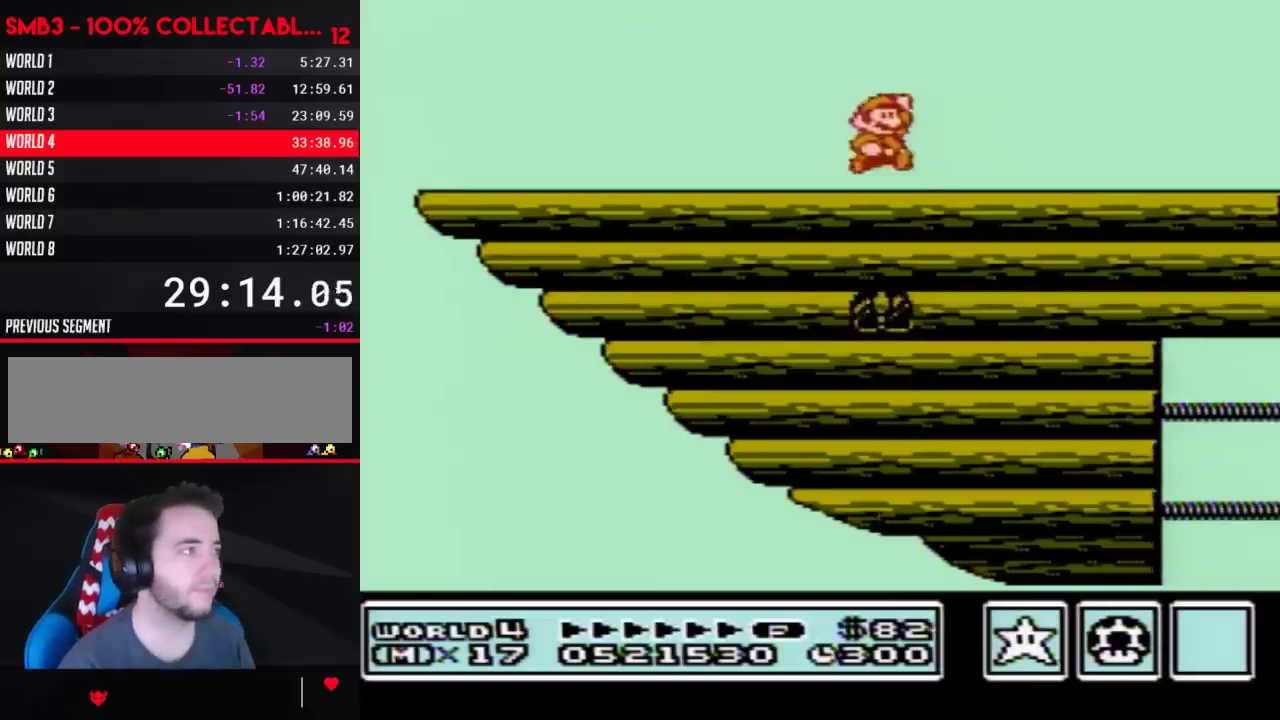
{"buttons": ["B", "DPAD_LEFT"]}
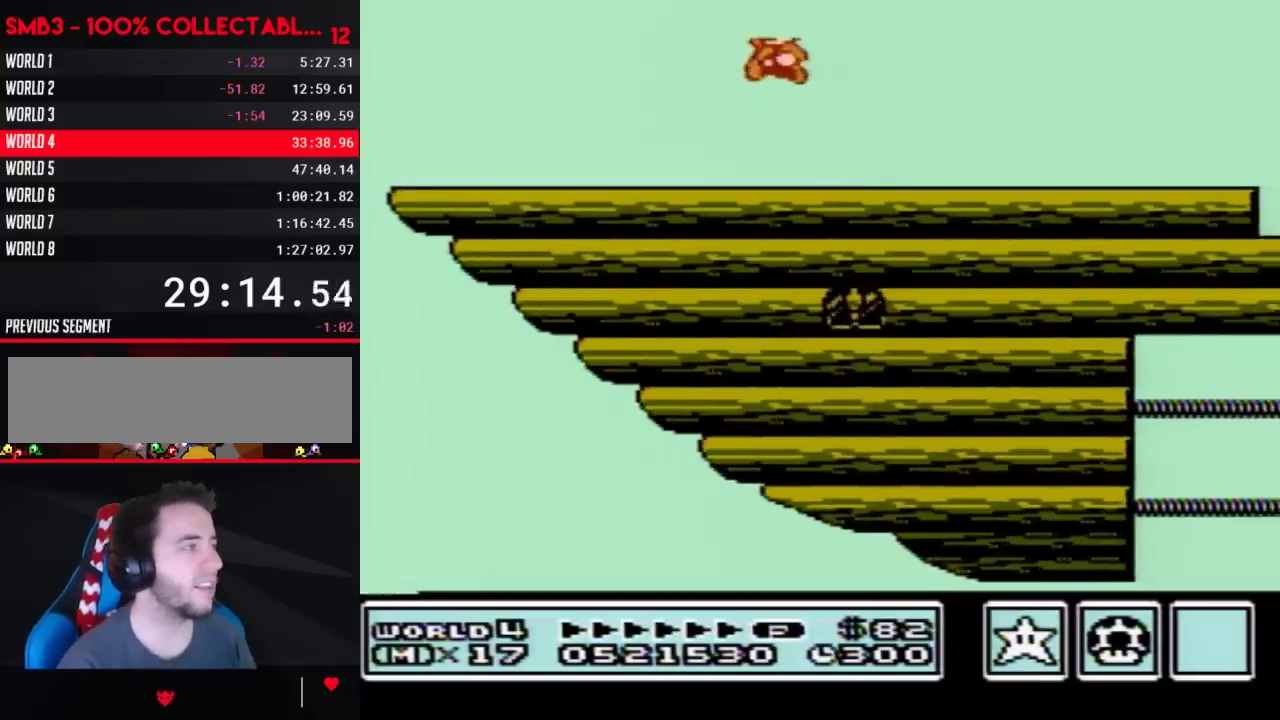
{"buttons": ["B", "DPAD_LEFT"]}
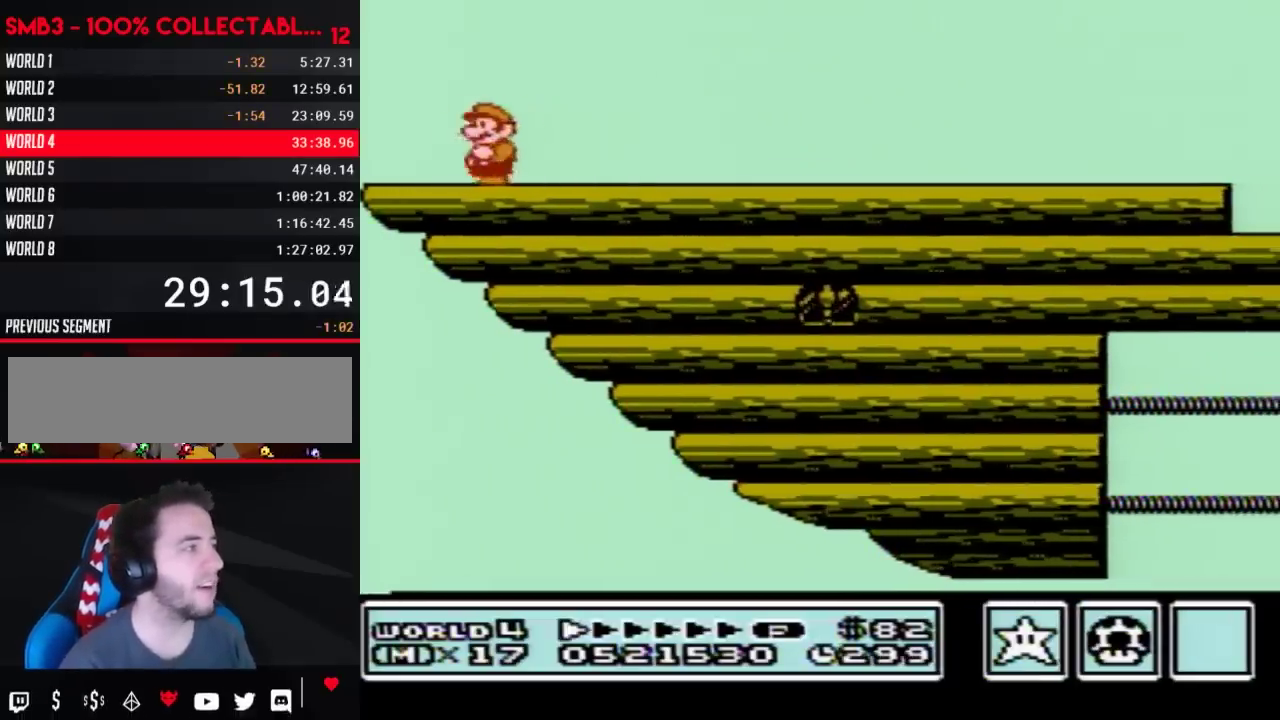
{"buttons": []}
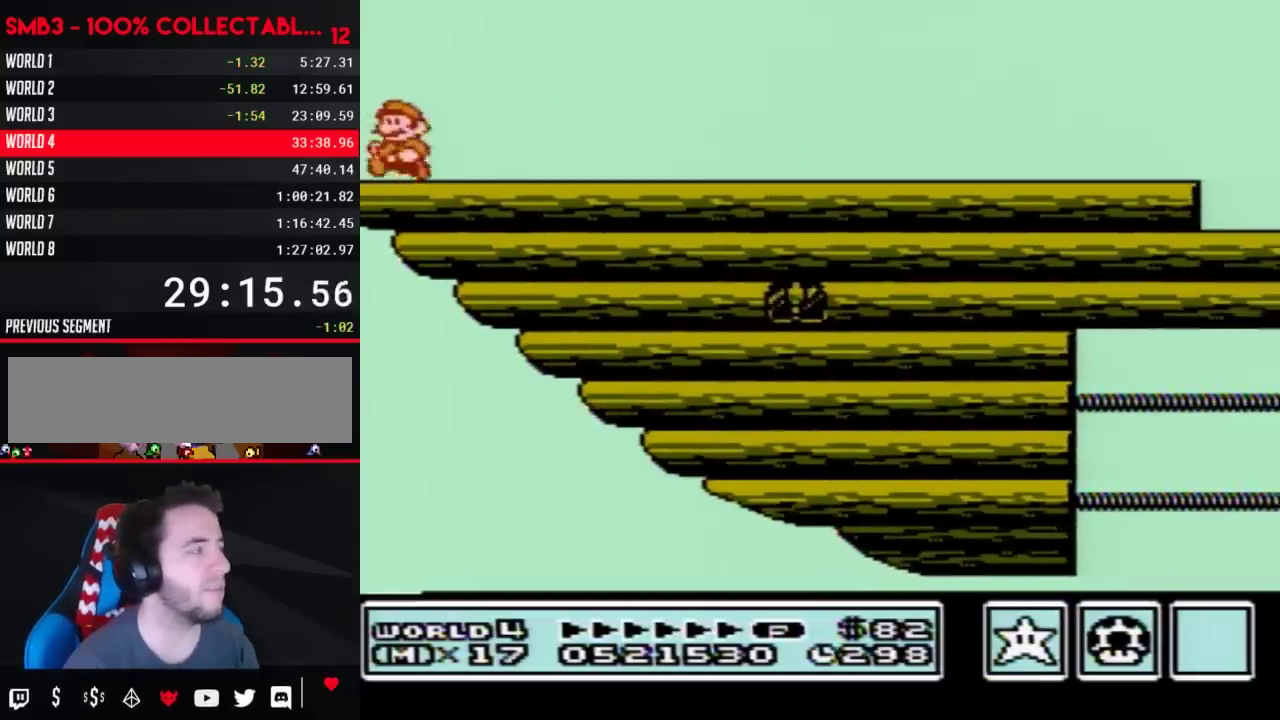
{"buttons": []}
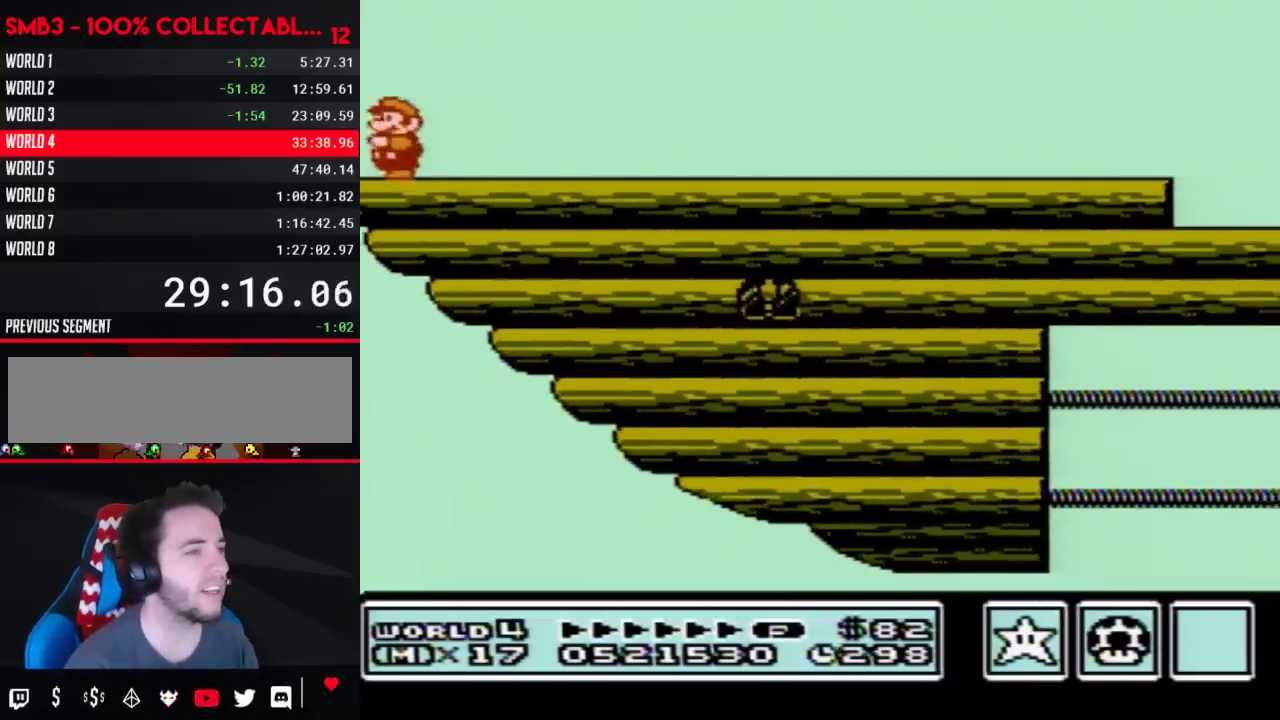
{"buttons": ["B"]}
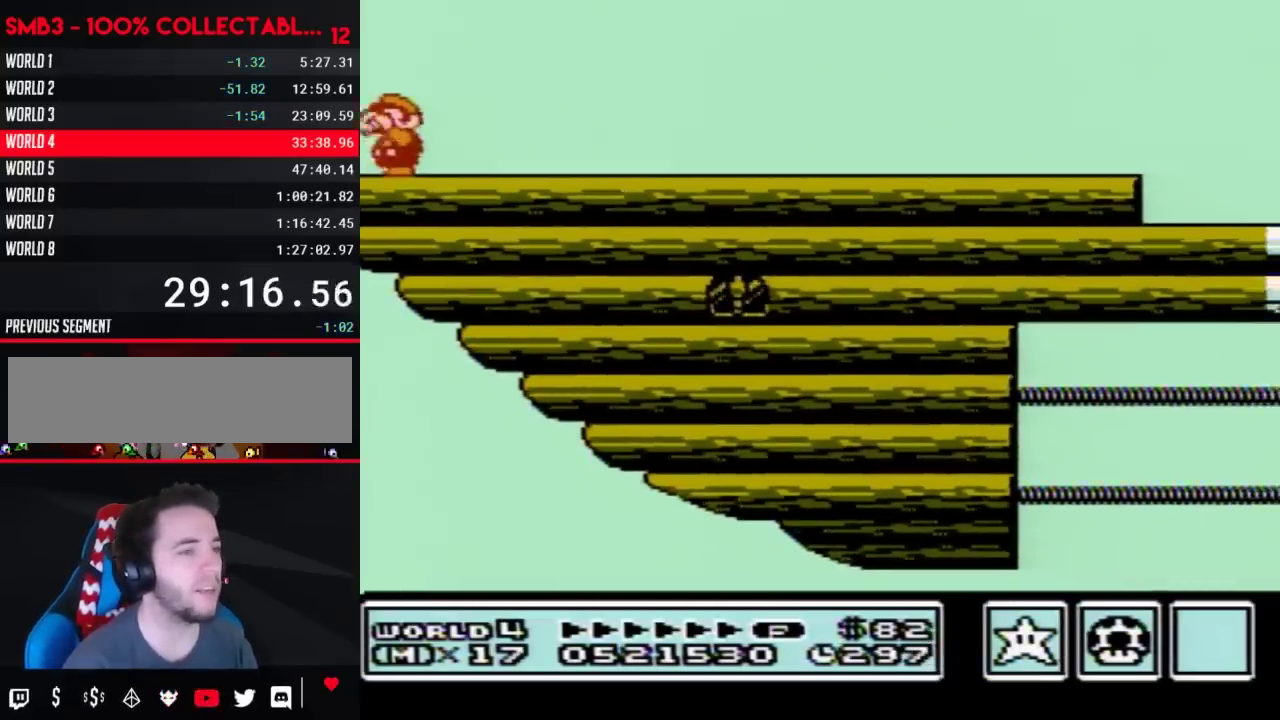
{"buttons": []}
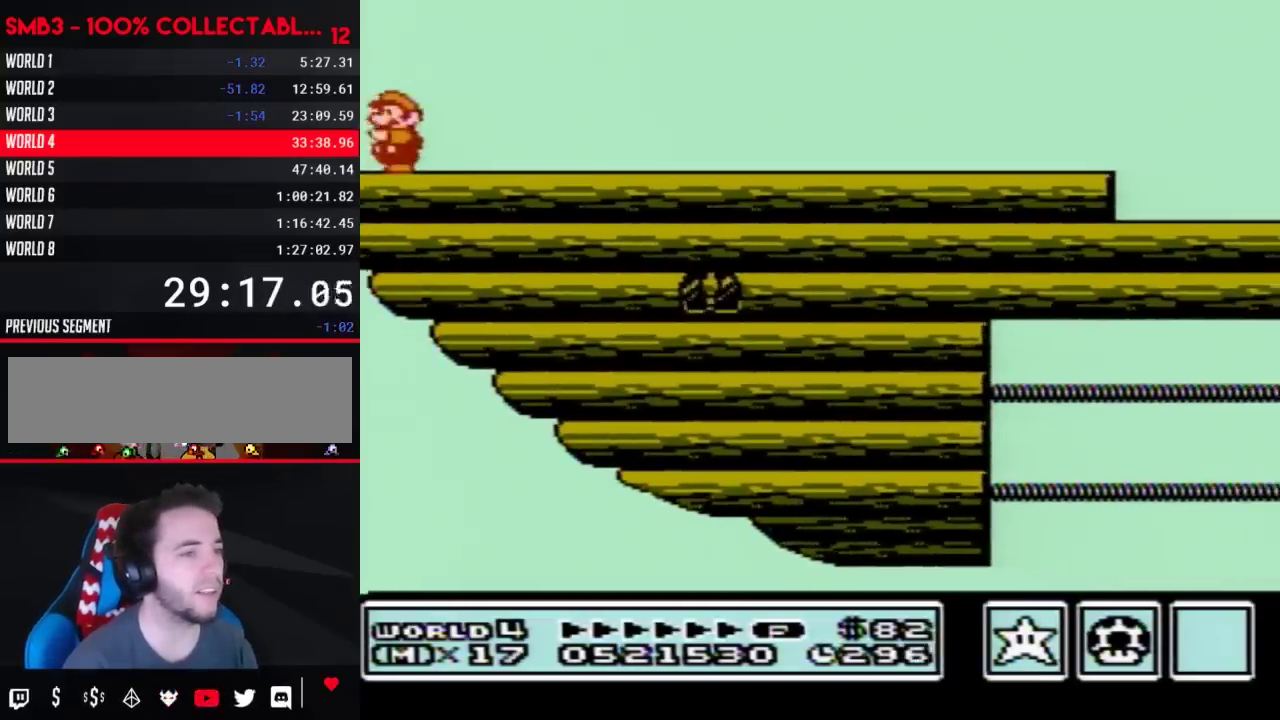
{"buttons": ["B"]}